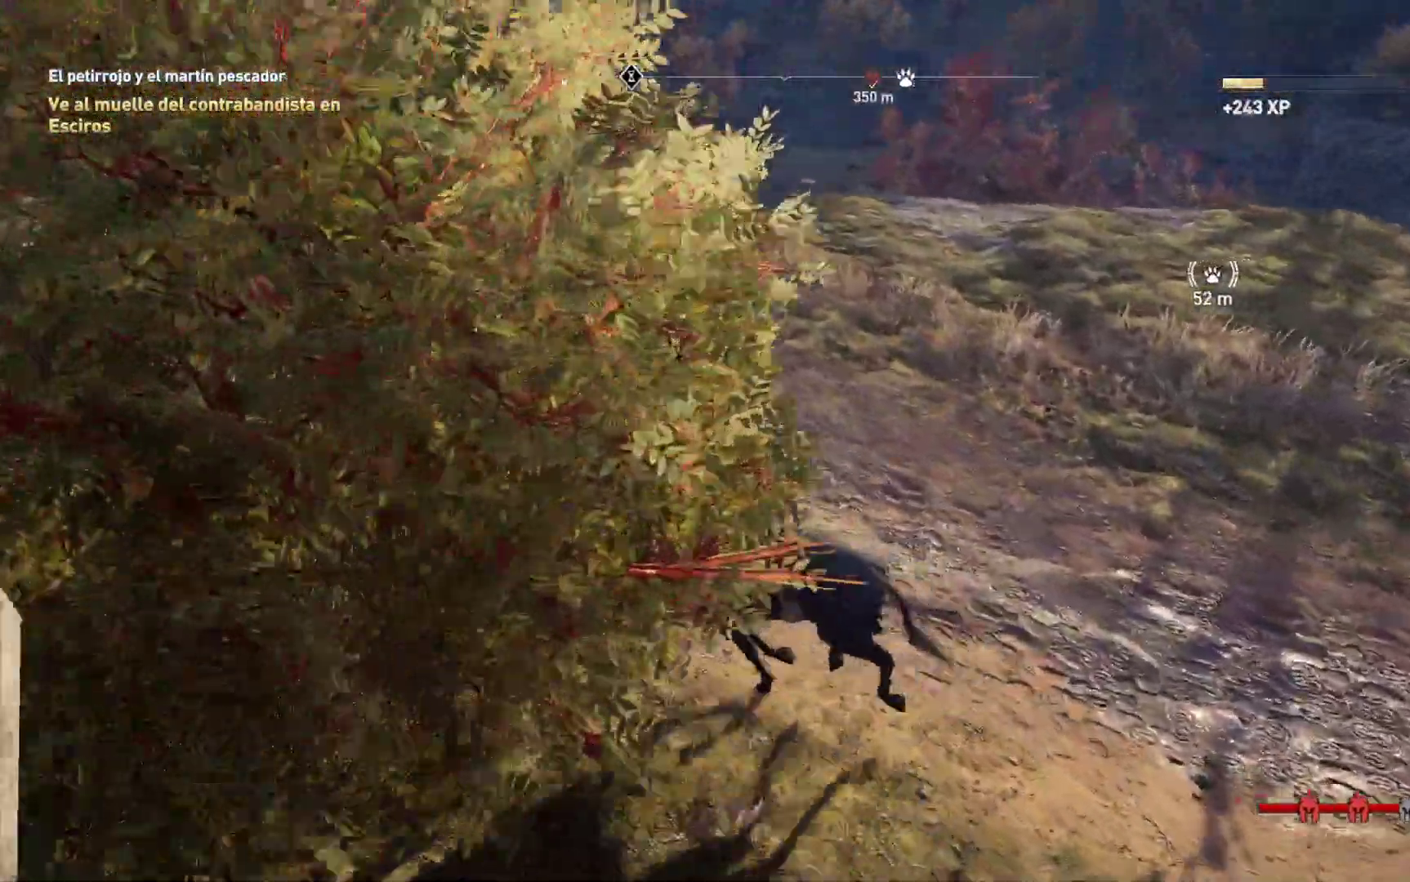
Gameplay with a controller (Xbox layout); each line is a JSON object with the inputs held at the frame after it (dt_ms = milliseconds from this image to that frame). "events" lists button and stick changes between this image and that frame as [ms after this image, input, new state], when the widget could be followed in between.
{"dt_ms": 500, "buttons": ["B"], "left_stick": "up-right", "right_stick": "center", "events": [[200, "B", "down"], [317, "left_stick", "up-right"]]}
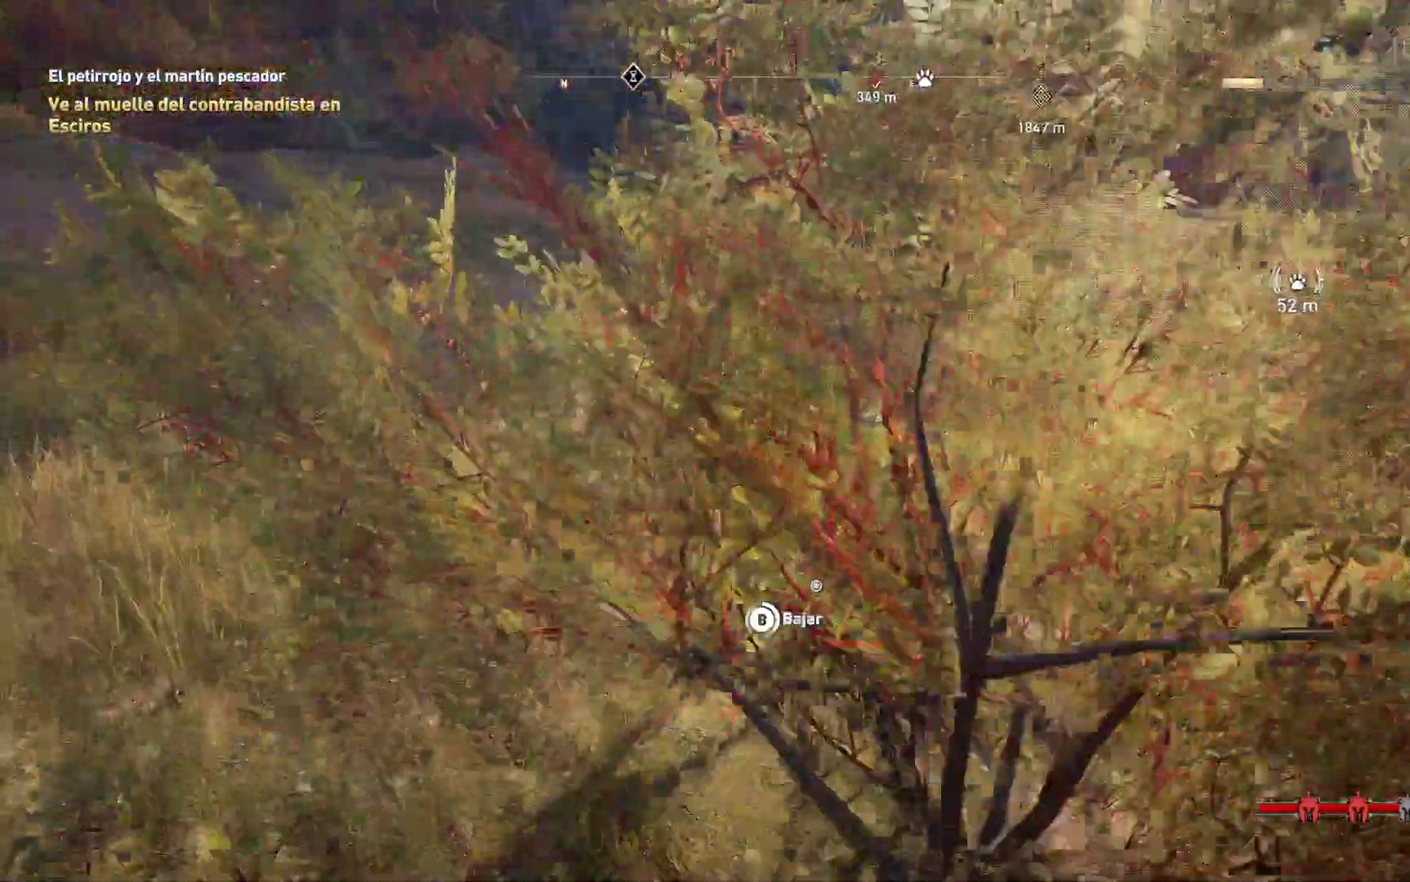
{"dt_ms": 500, "buttons": ["B"], "left_stick": "up", "right_stick": "center", "events": [[133, "left_stick", "up"]]}
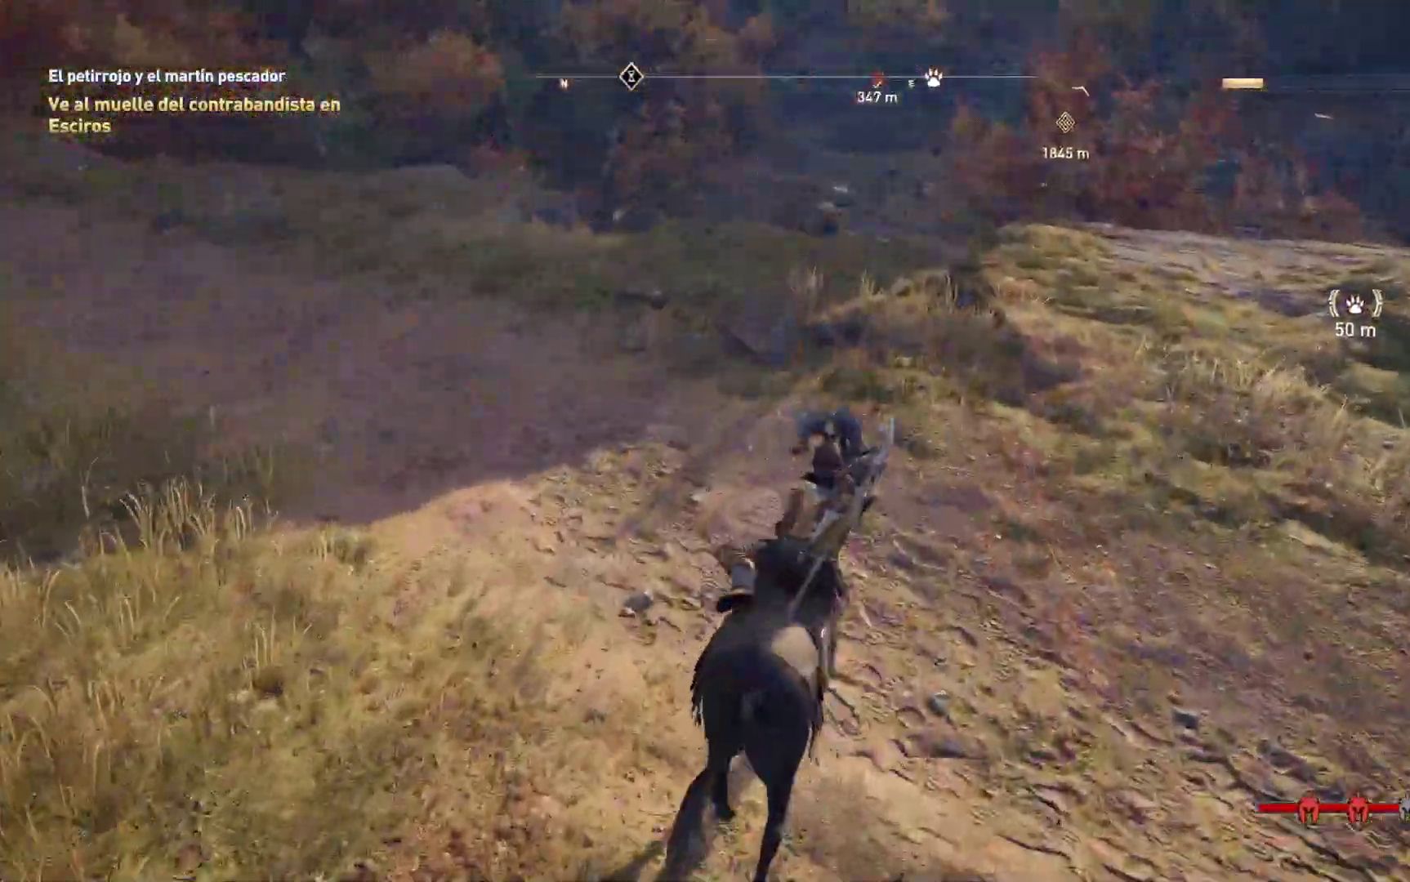
{"dt_ms": 500, "buttons": [], "left_stick": "up", "right_stick": "center", "events": [[350, "B", "up"]]}
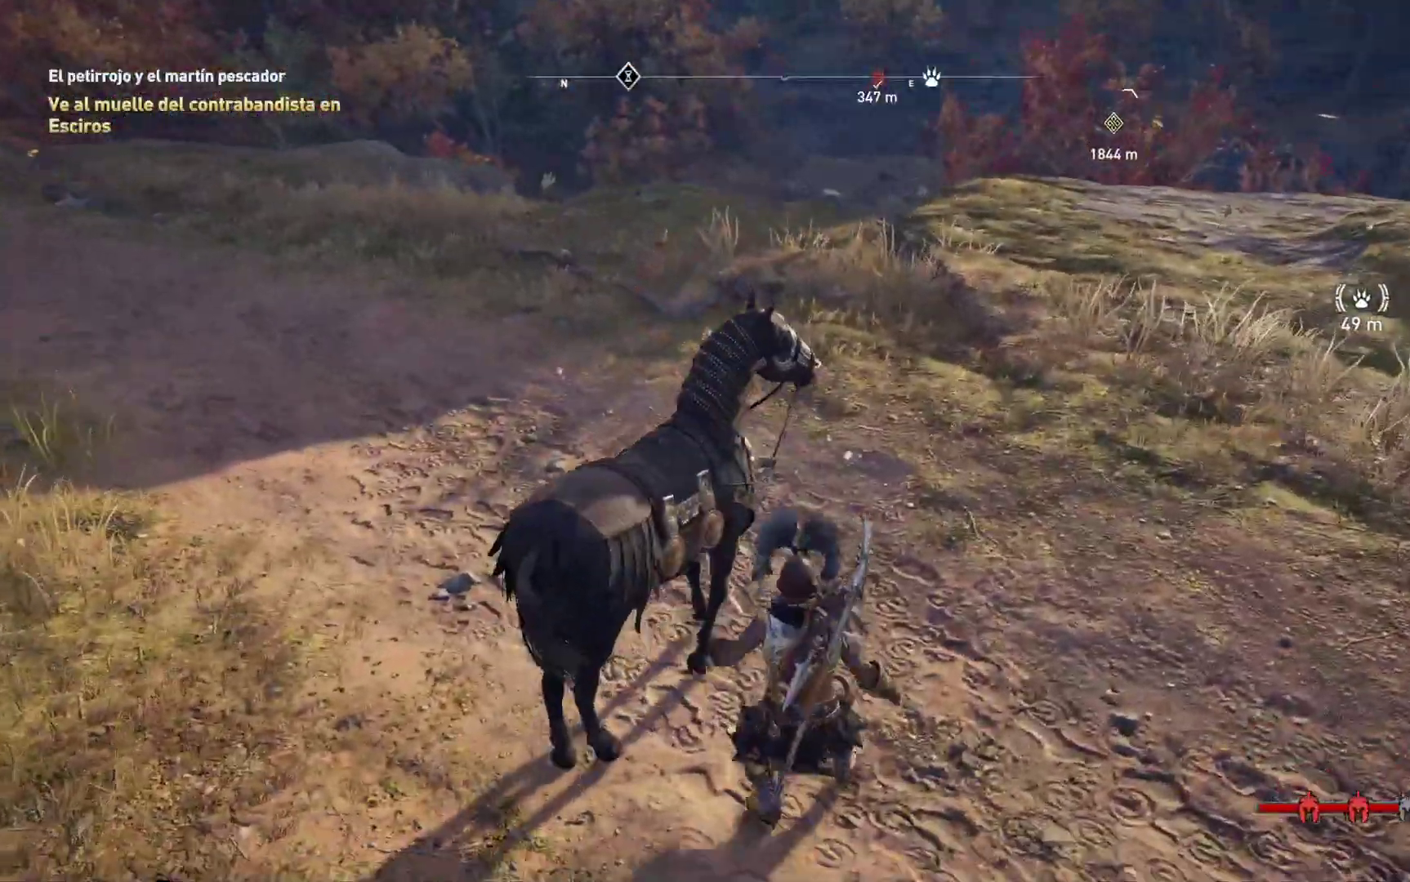
{"dt_ms": 500, "buttons": [], "left_stick": "up", "right_stick": "right", "events": [[83, "right_stick", "right"]]}
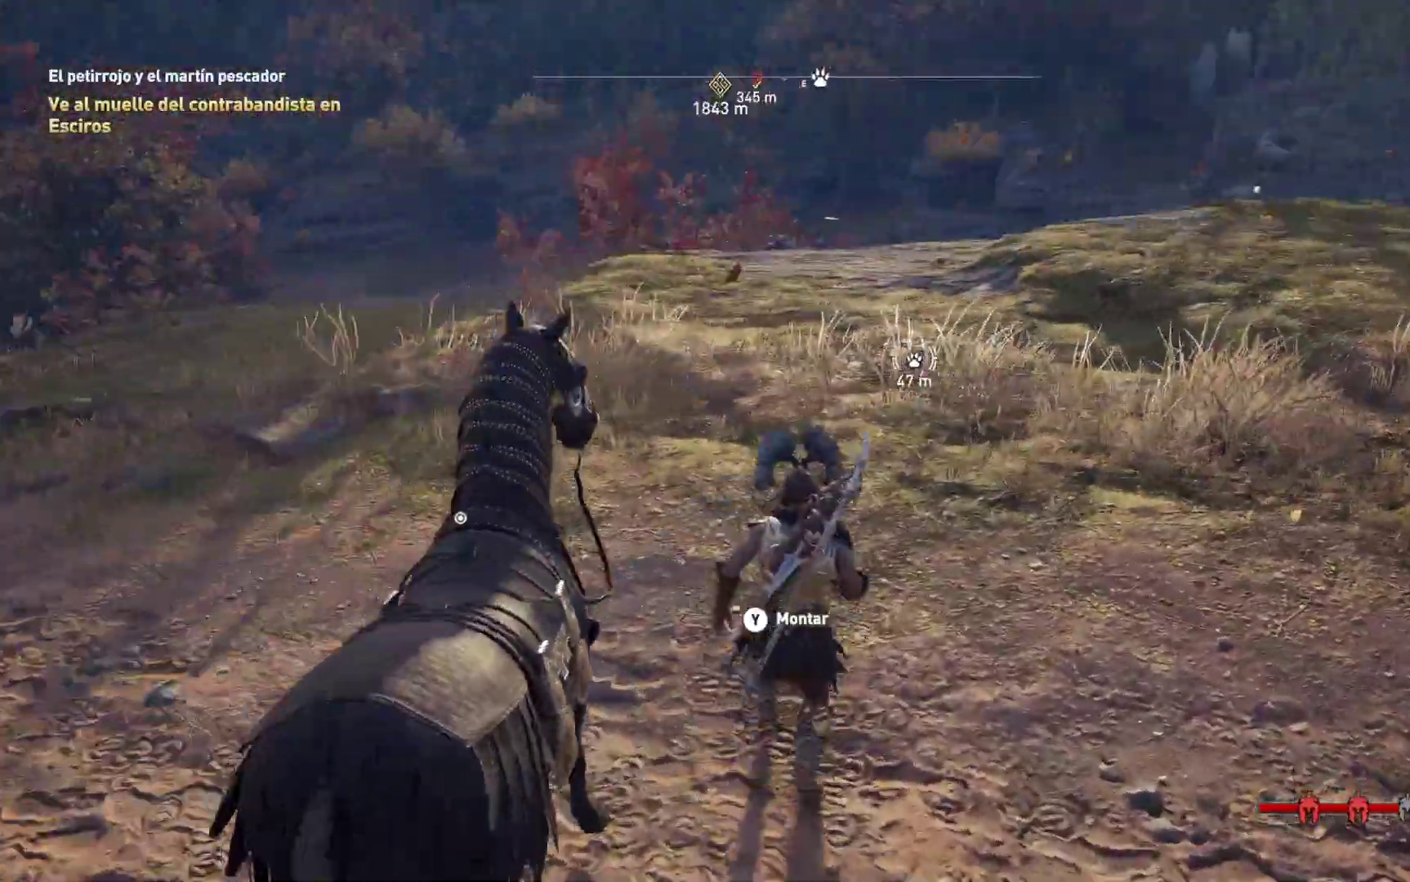
{"dt_ms": 1000, "buttons": [], "left_stick": "up-right", "right_stick": "center"}
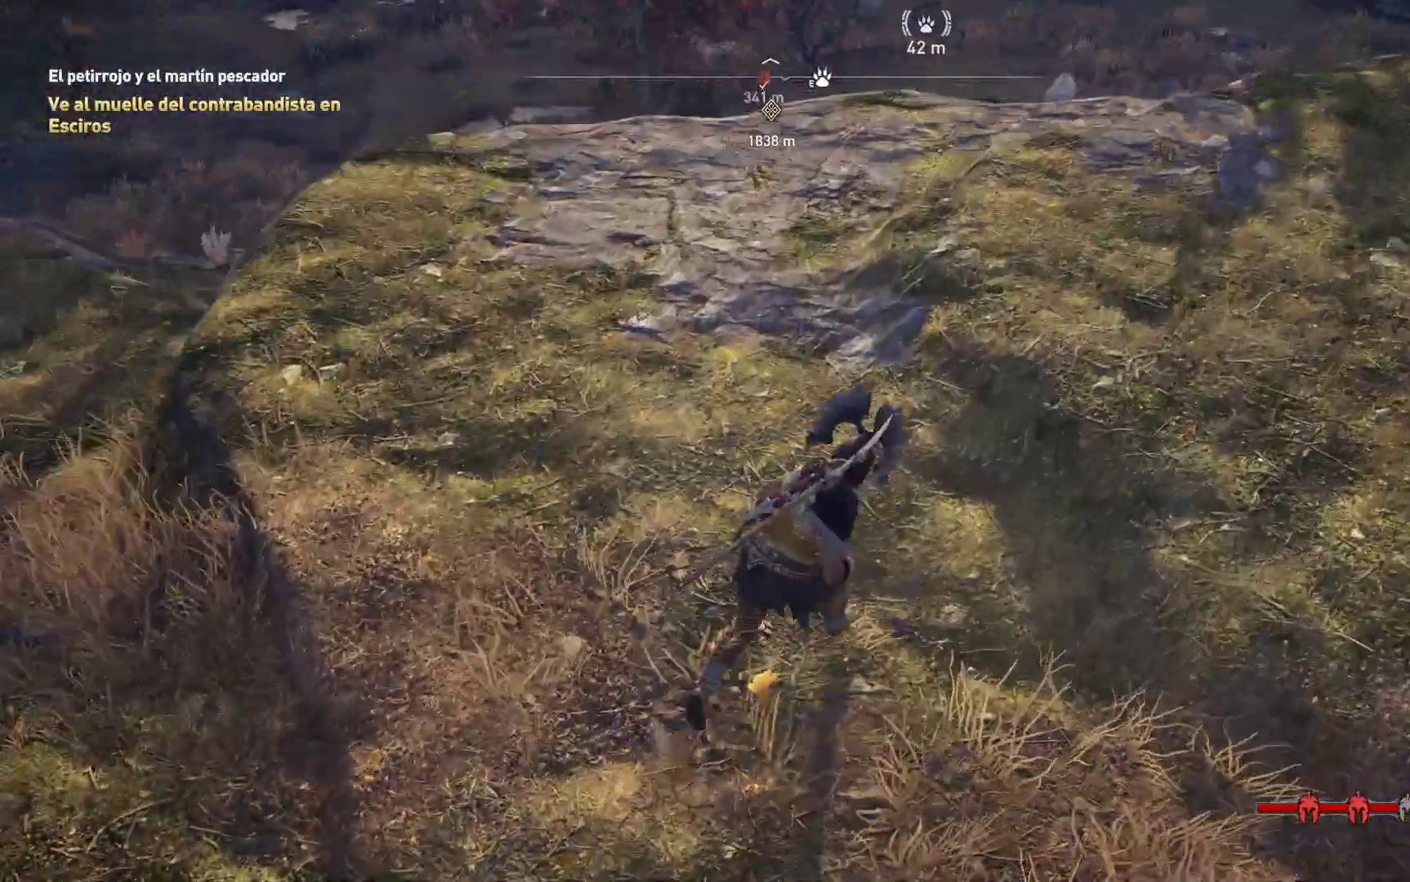
{"dt_ms": 500, "buttons": [], "left_stick": "up-right", "right_stick": "center", "events": []}
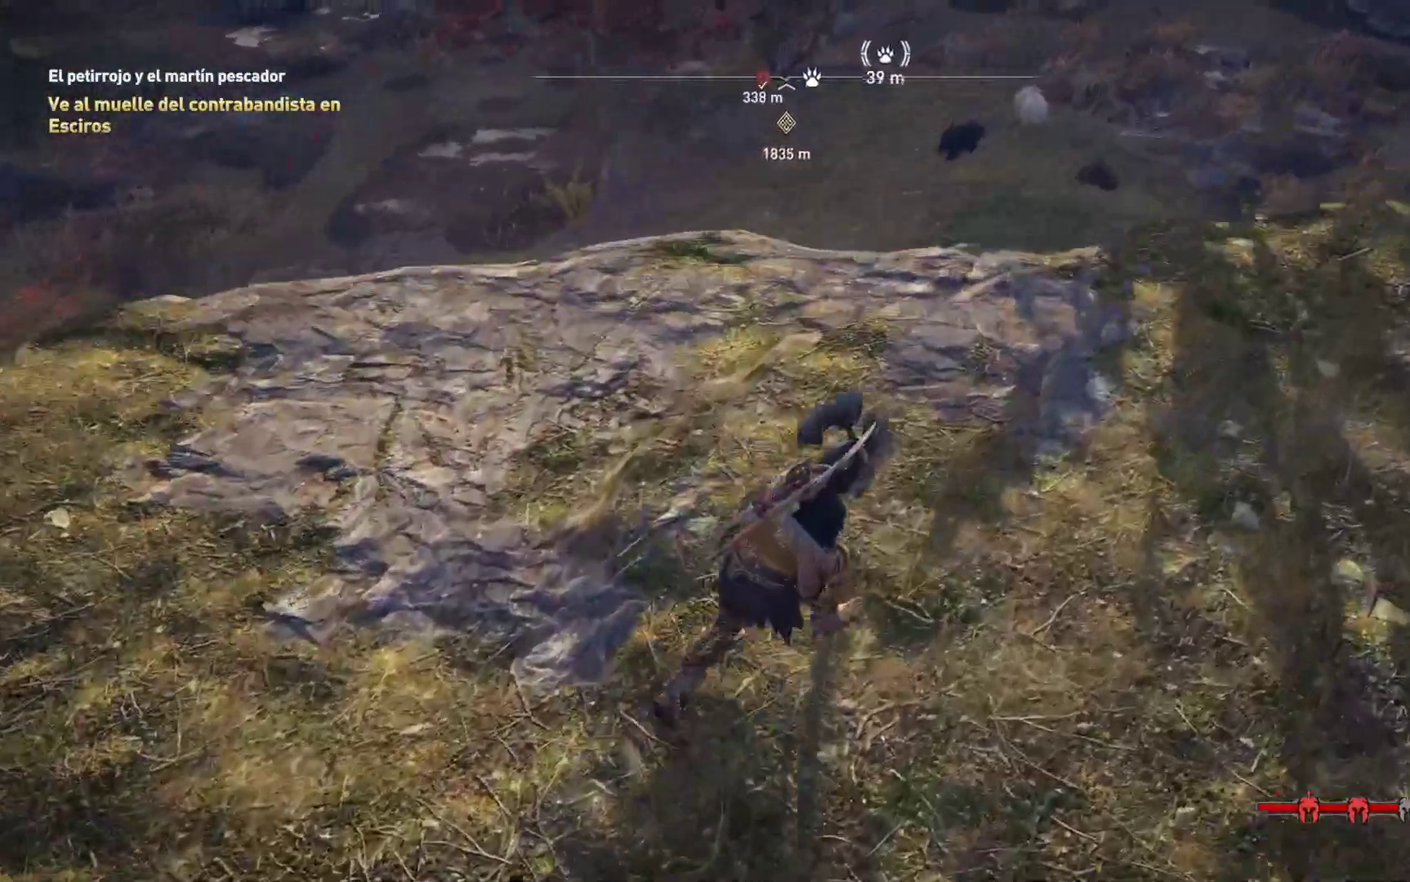
{"dt_ms": 500, "buttons": [], "left_stick": "up-right", "right_stick": "center", "events": []}
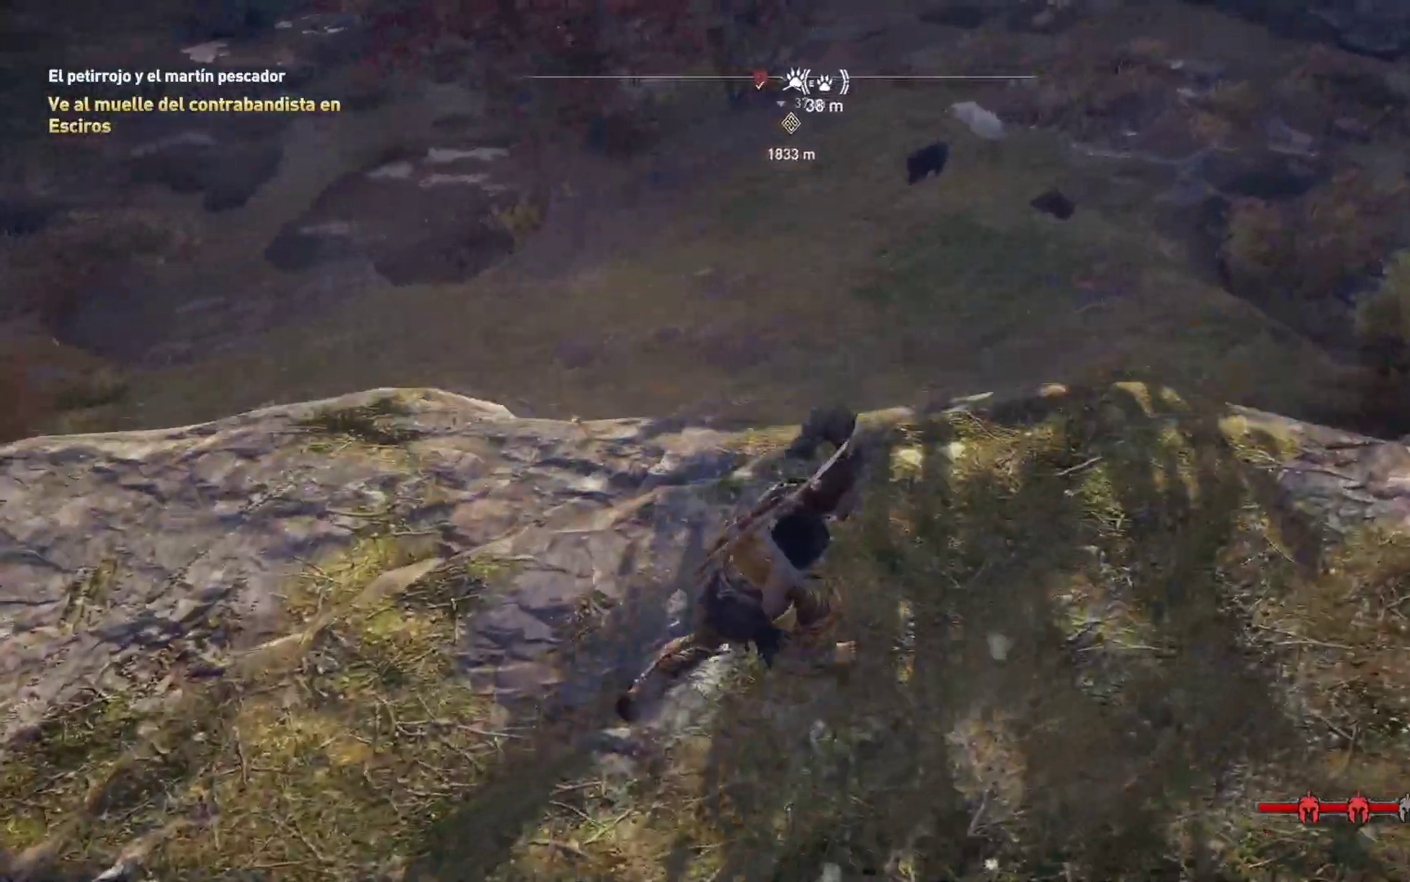
{"dt_ms": 500, "buttons": [], "left_stick": "center", "right_stick": "center", "events": [[83, "left_stick", "right"], [183, "left_stick", "center"]]}
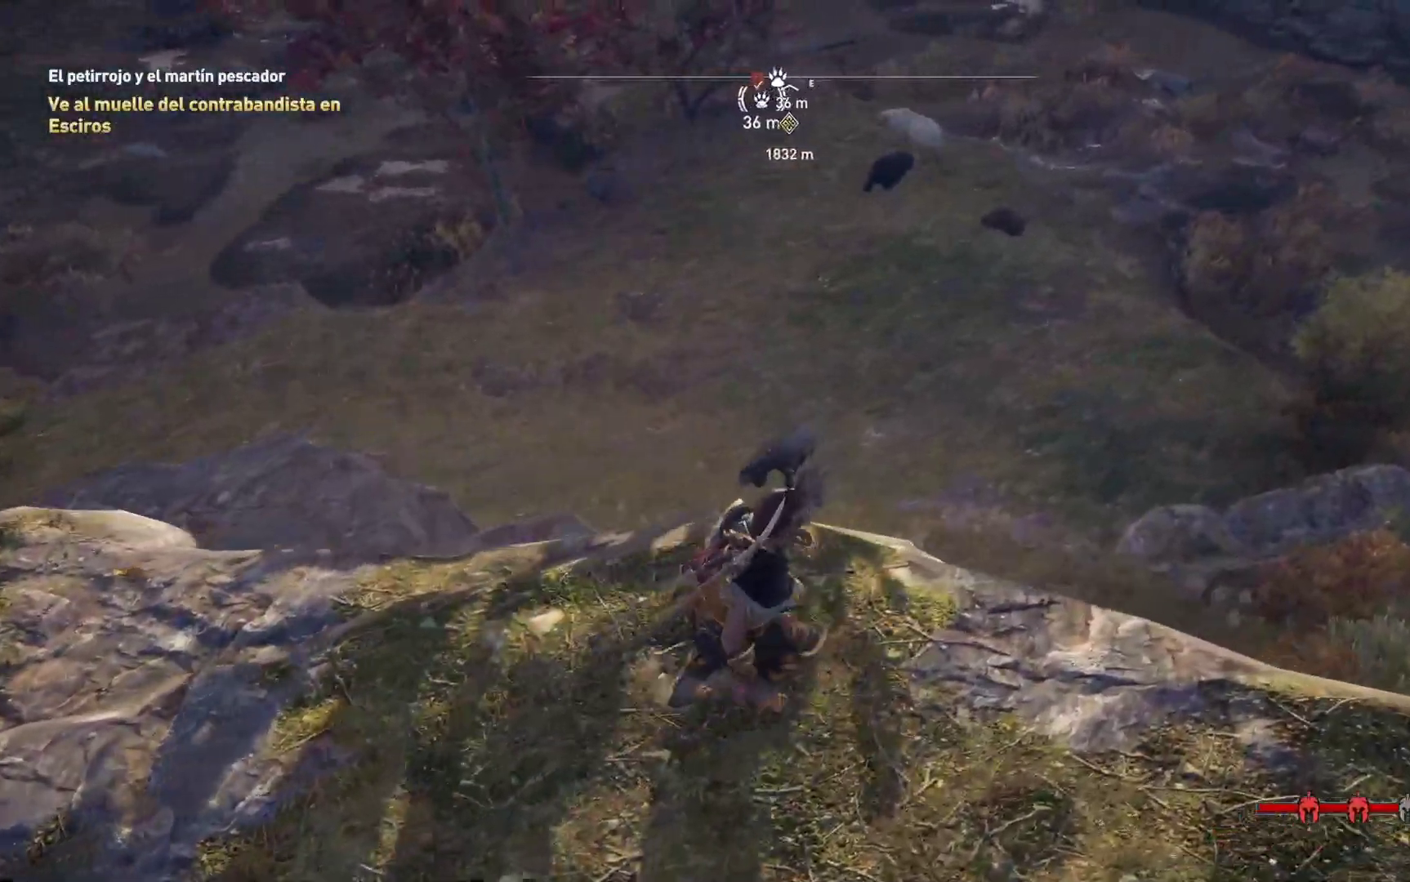
{"dt_ms": 500, "buttons": [], "left_stick": "up", "right_stick": "center", "events": [[433, "left_stick", "up"]]}
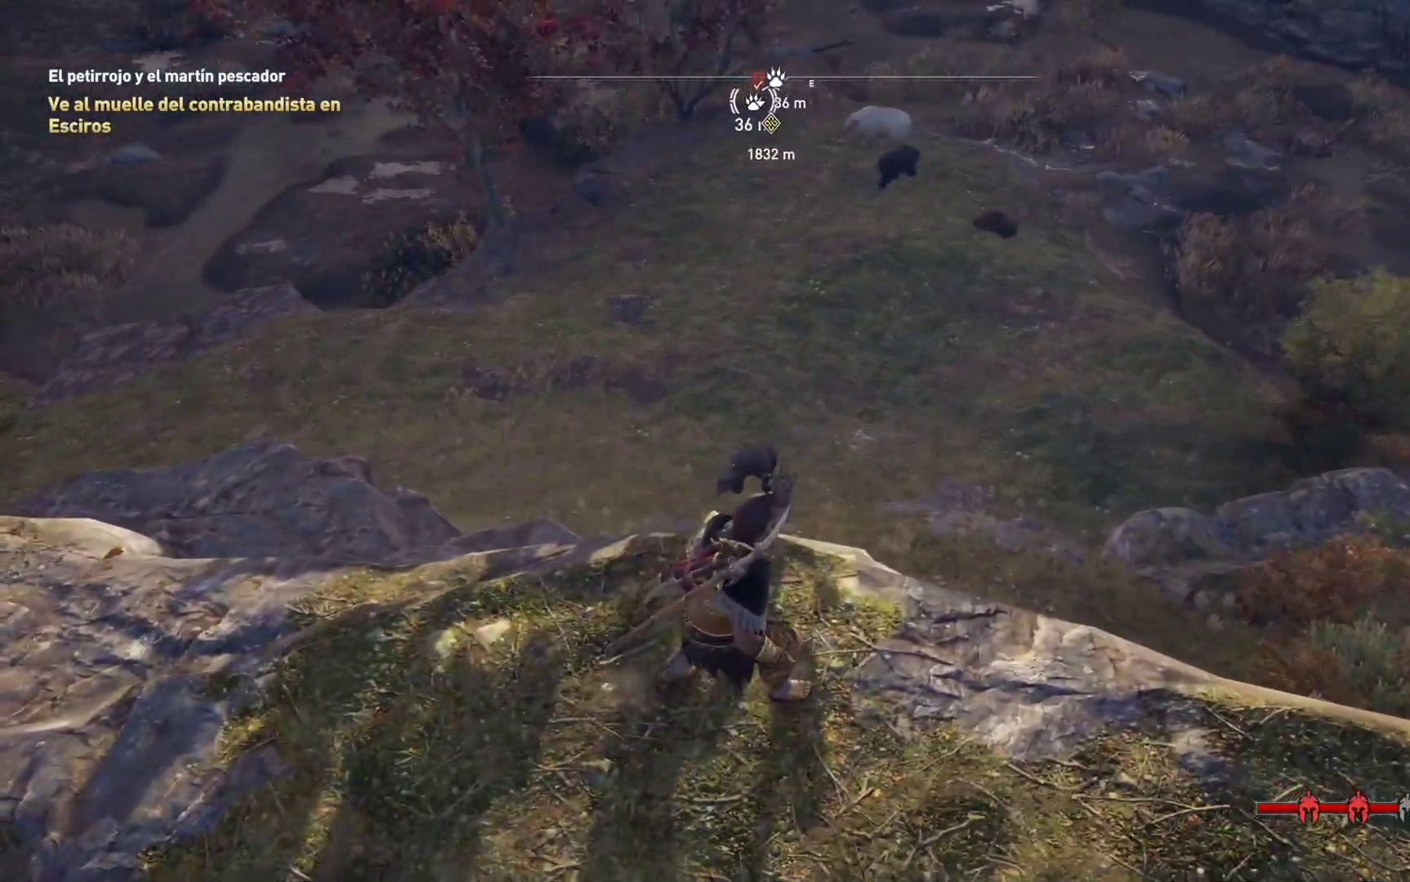
{"dt_ms": 500, "buttons": [], "left_stick": "center", "right_stick": "center", "events": [[300, "left_stick", "center"]]}
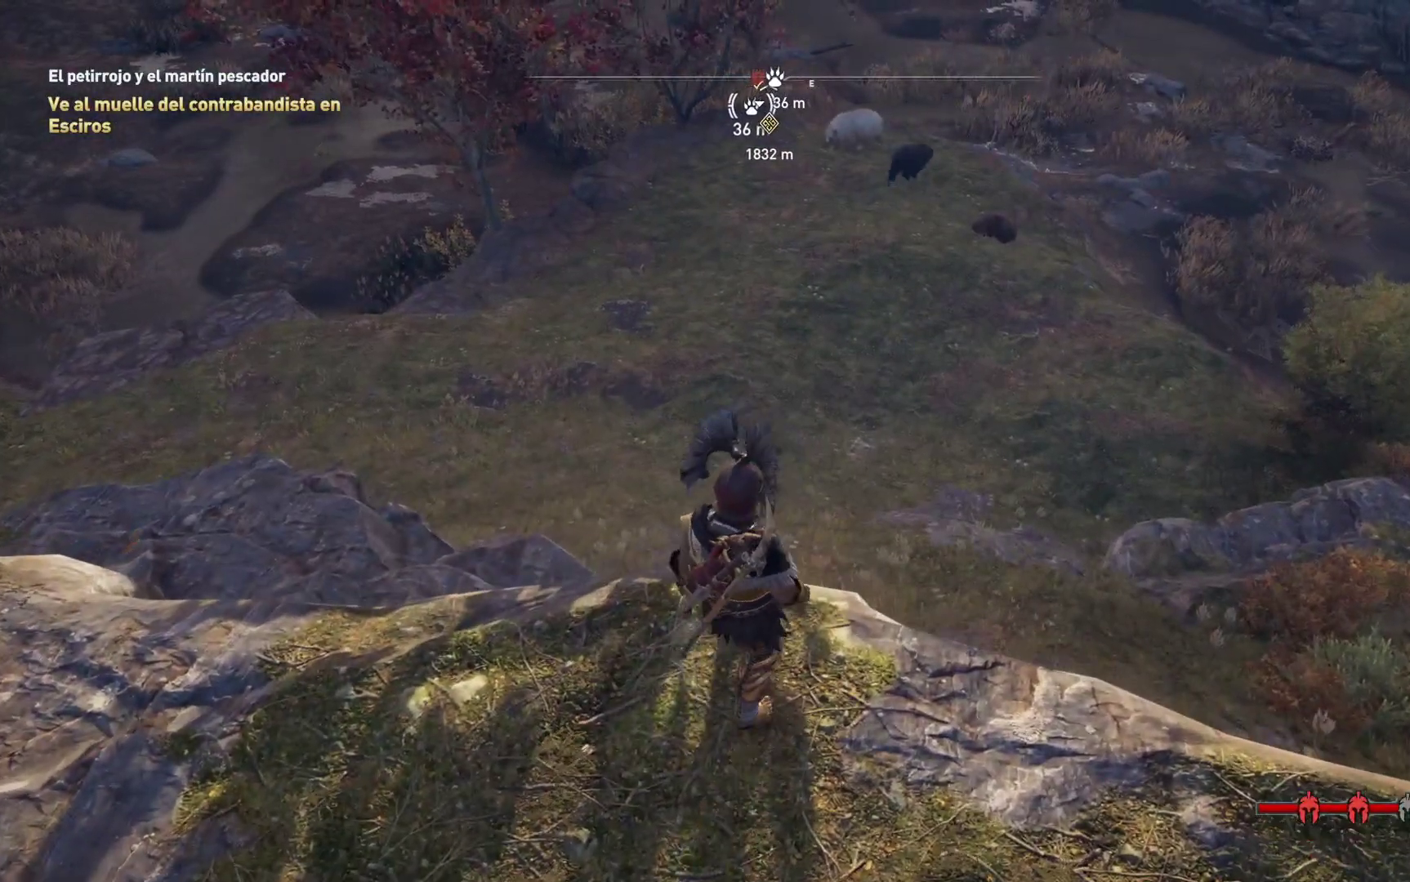
{"dt_ms": 500, "buttons": [], "left_stick": "up", "right_stick": "center", "events": [[417, "left_stick", "up"]]}
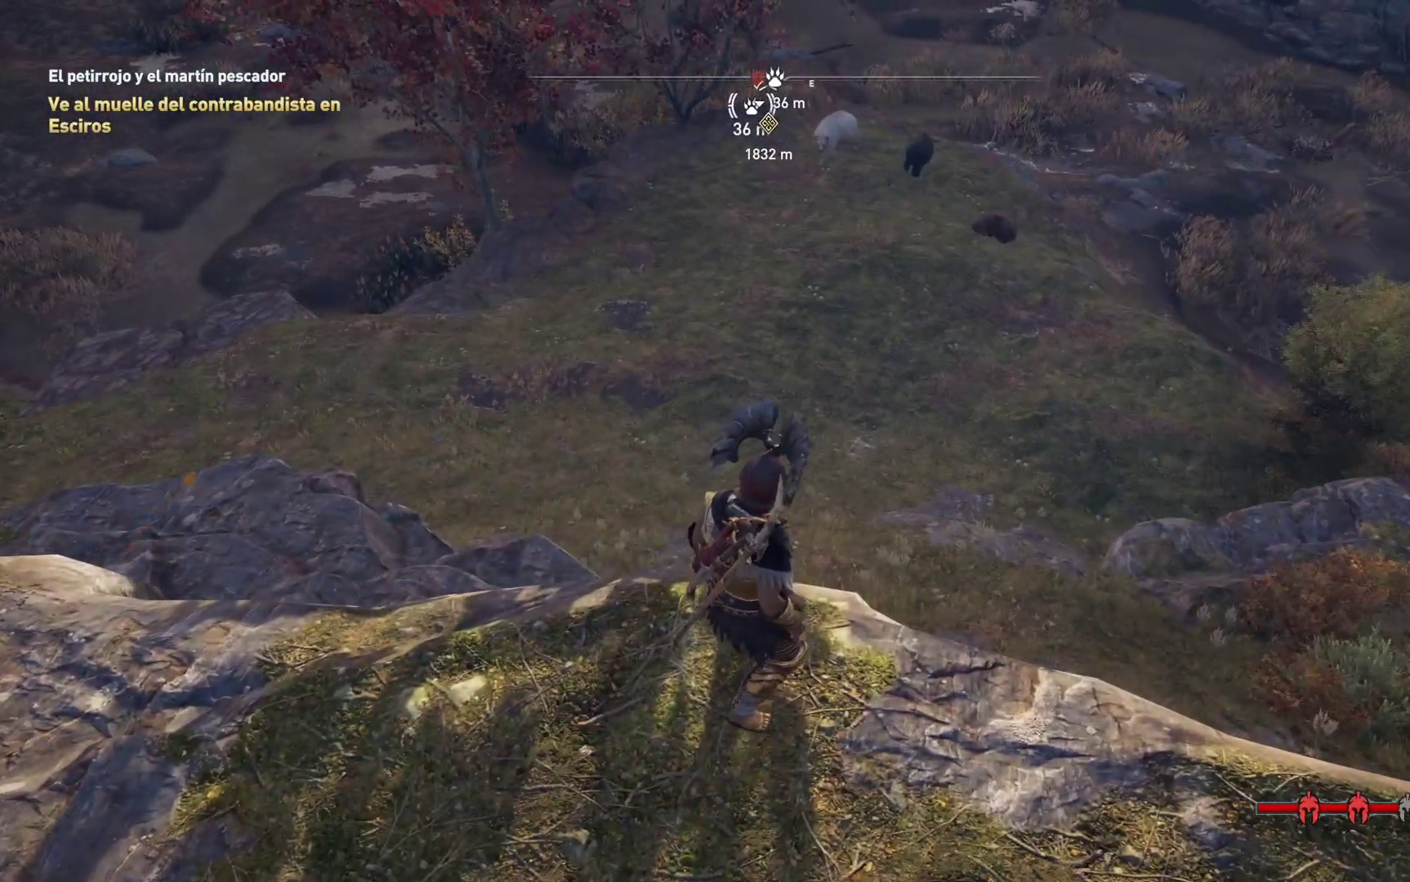
{"dt_ms": 500, "buttons": [], "left_stick": "center", "right_stick": "center", "events": [[217, "left_stick", "center"]]}
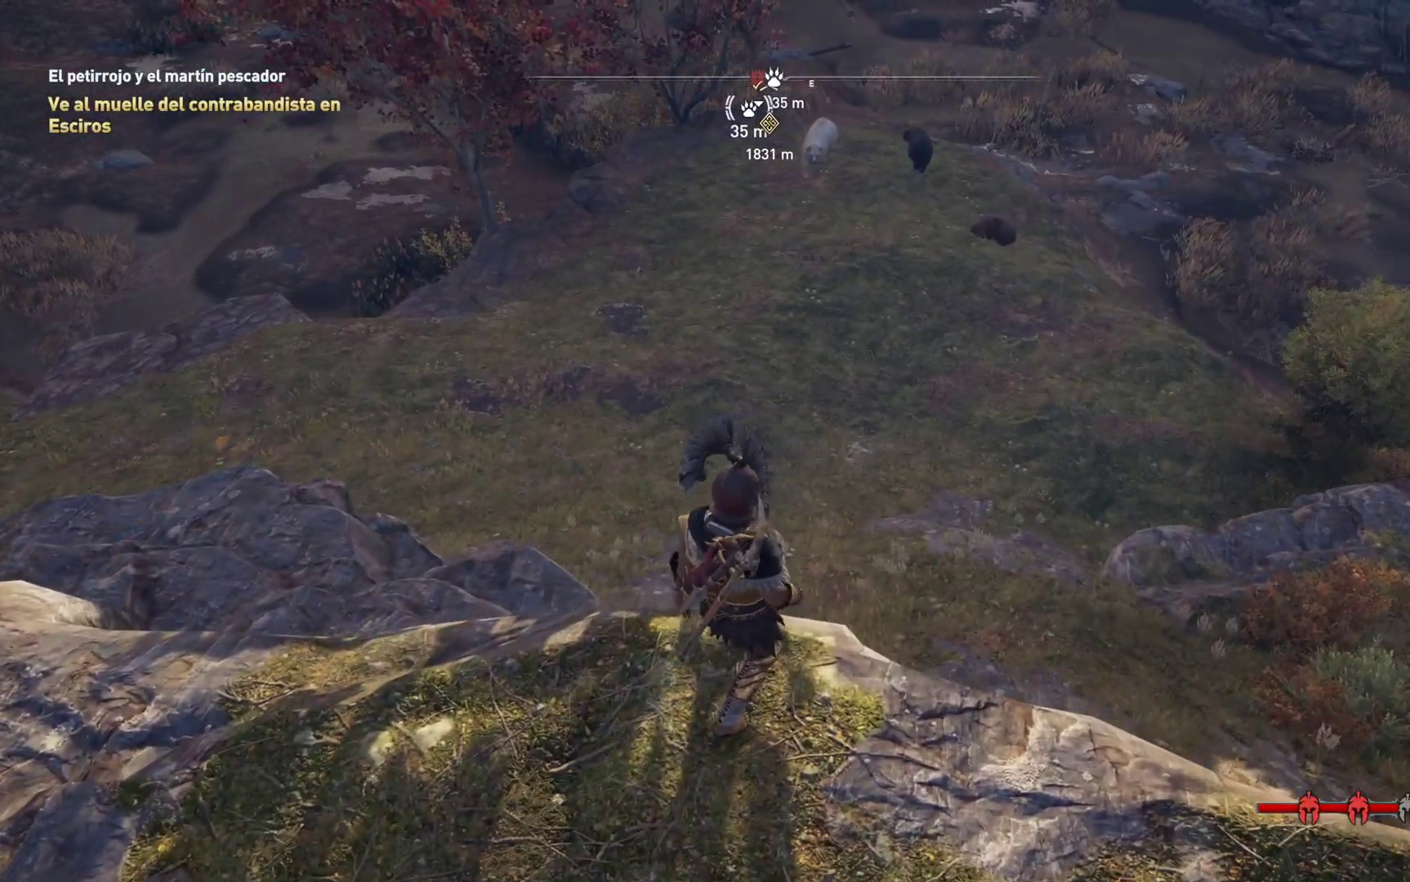
{"dt_ms": 500, "buttons": ["A"], "left_stick": "up-left", "right_stick": "center", "events": [[17, "right_stick", "down-left"], [33, "left_stick", "up-left"], [83, "right_stick", "left"], [283, "right_stick", "center"], [500, "A", "down"]]}
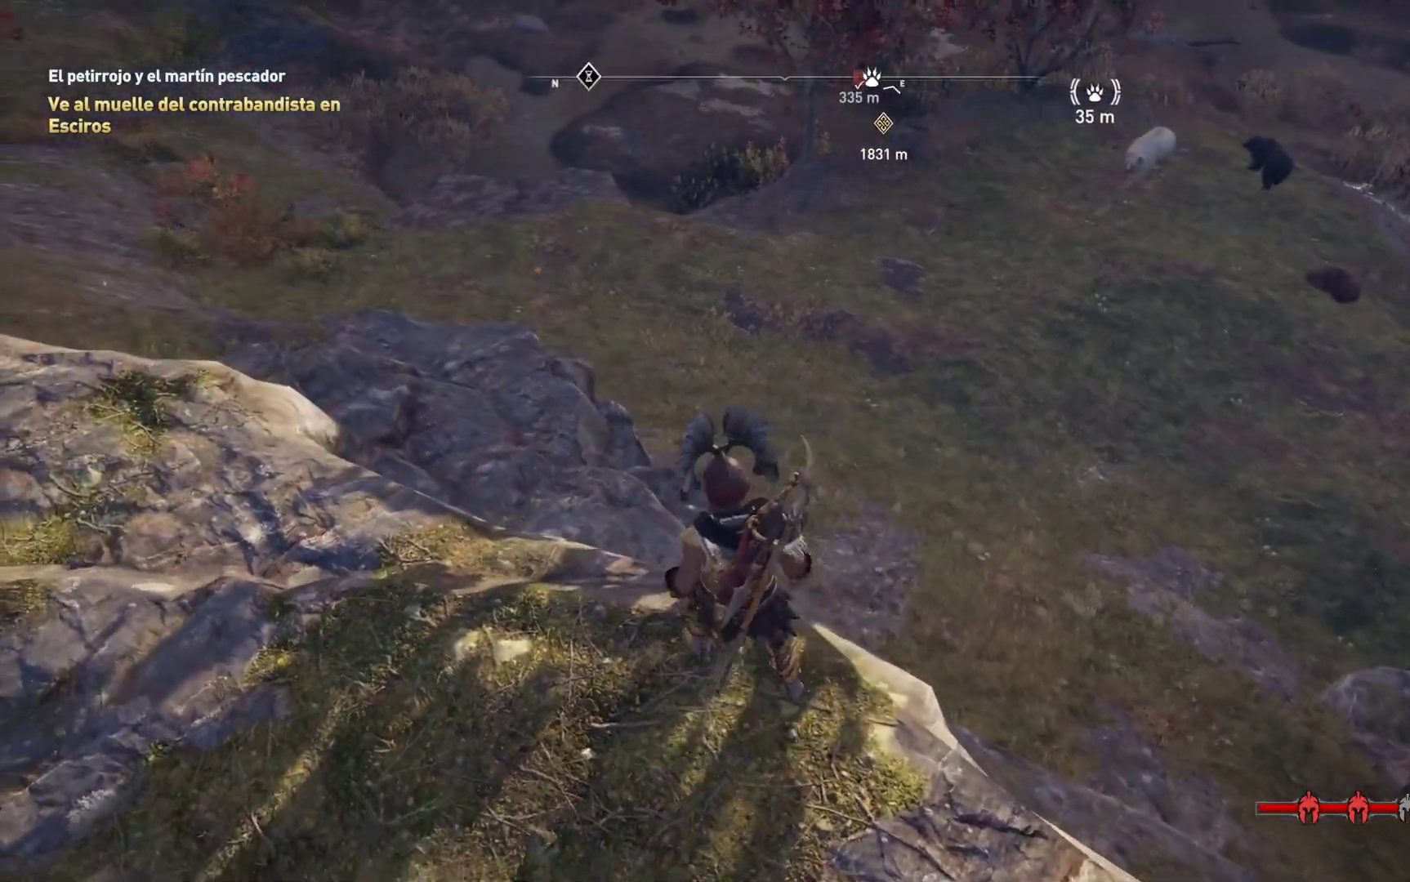
{"dt_ms": 500, "buttons": ["A"], "left_stick": "up-left", "right_stick": "center", "events": []}
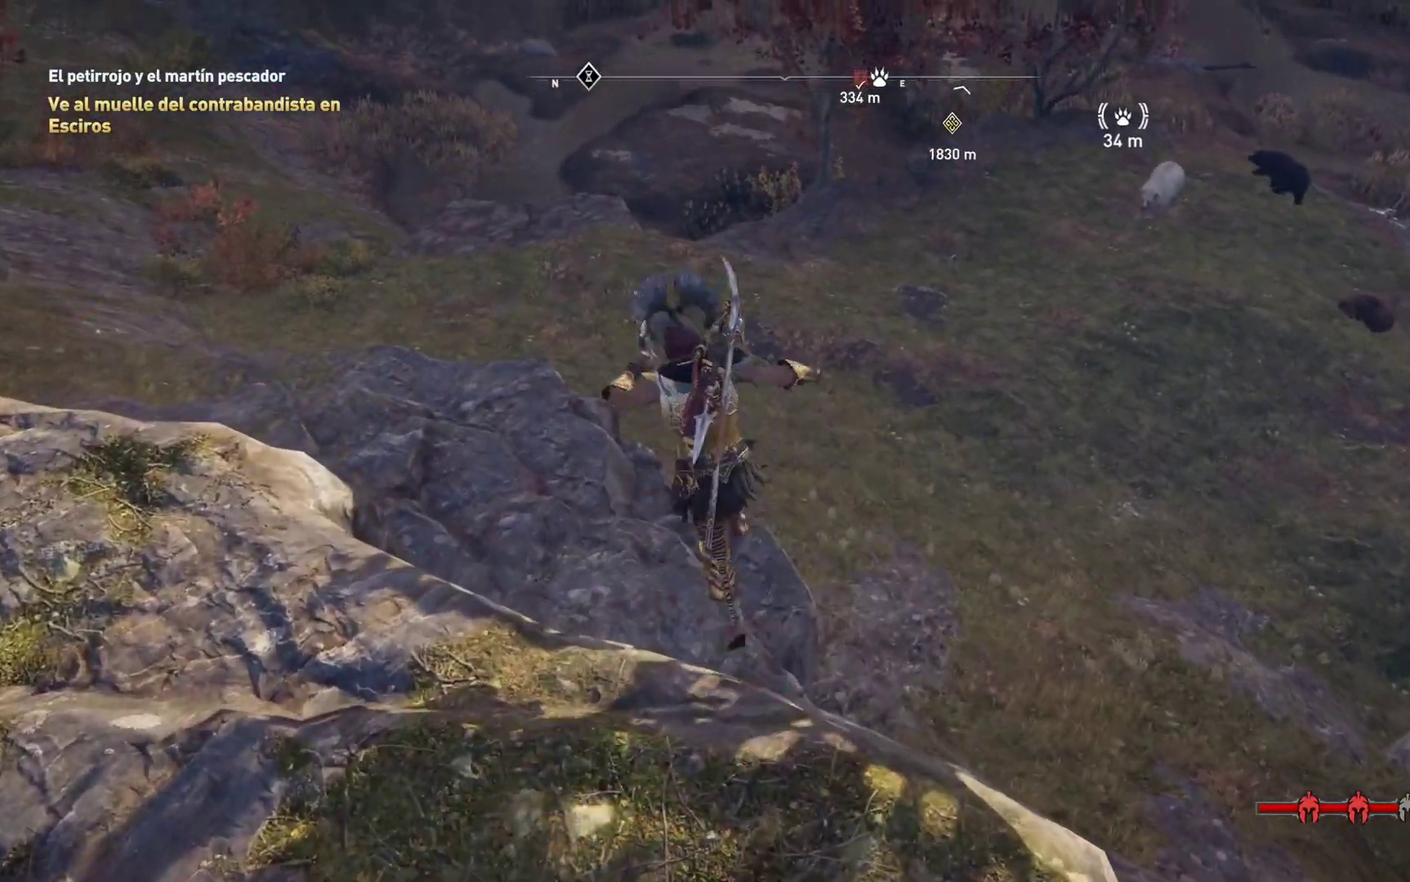
{"dt_ms": 500, "buttons": ["A"], "left_stick": "up-left", "right_stick": "center", "events": []}
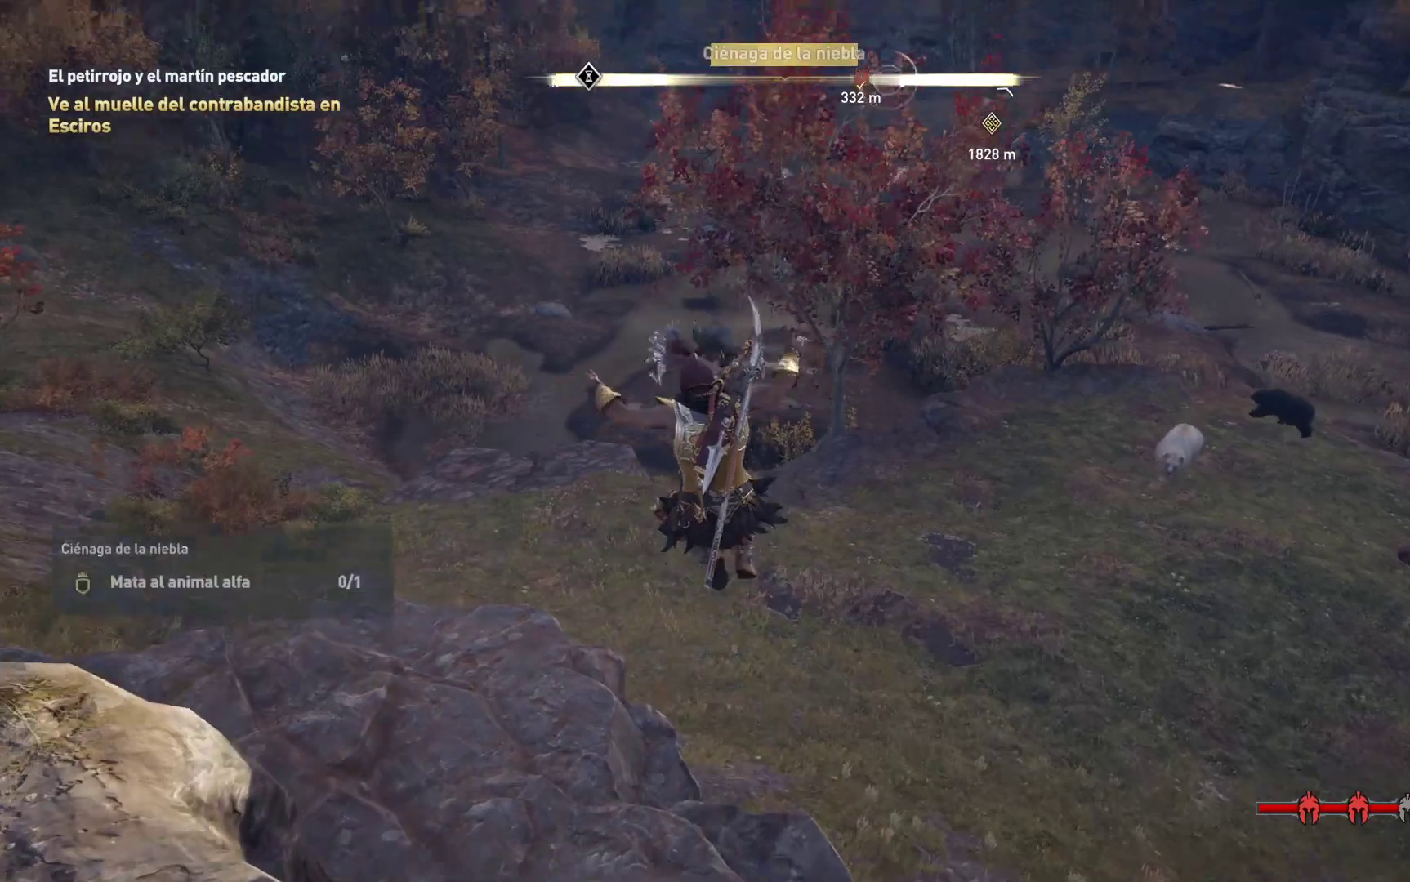
{"dt_ms": 500, "buttons": [], "left_stick": "left", "right_stick": "center", "events": [[250, "left_stick", "left"], [467, "A", "up"]]}
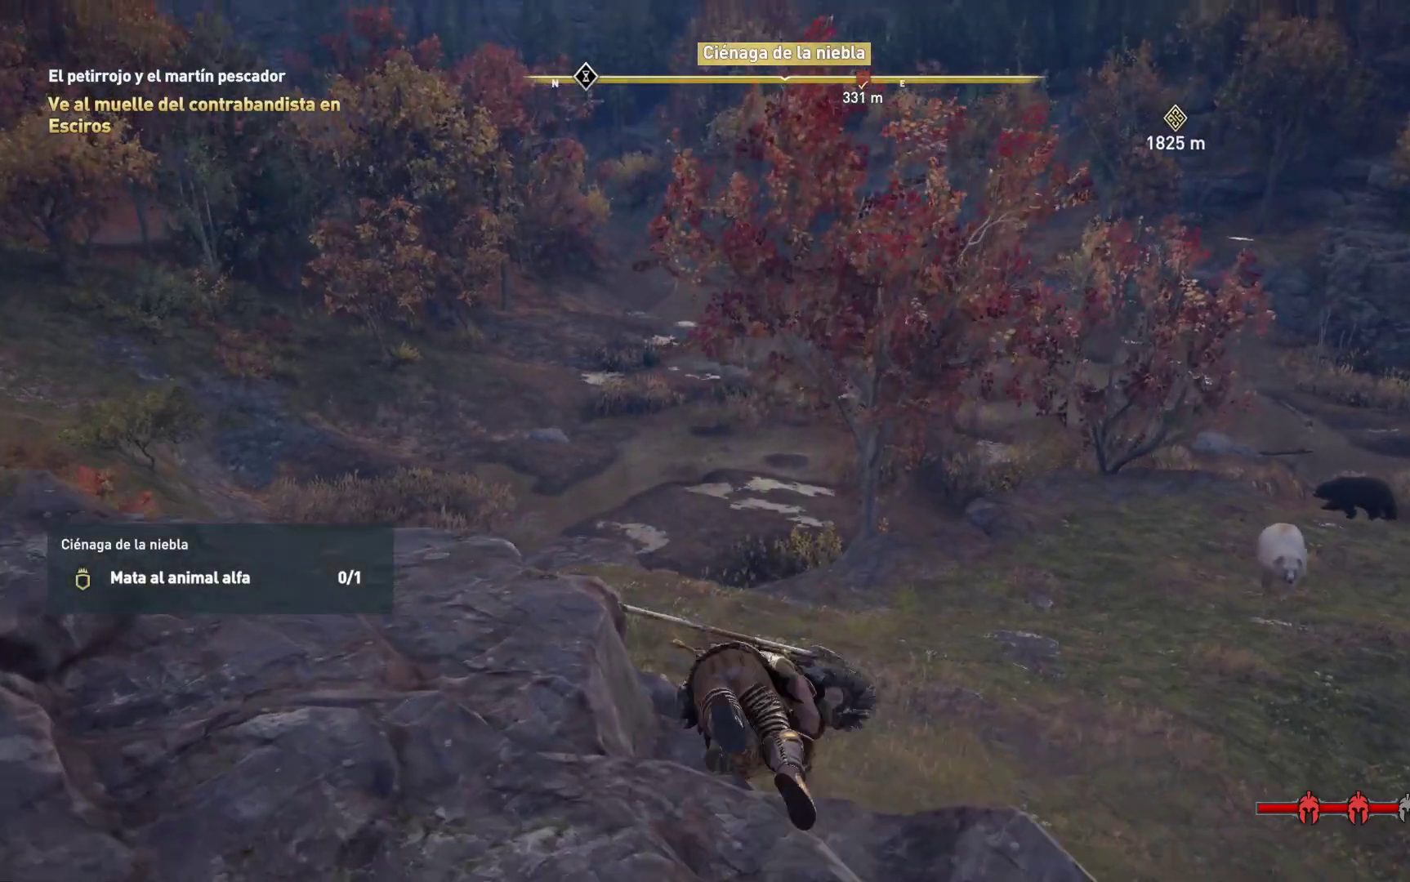
{"dt_ms": 500, "buttons": [], "left_stick": "left", "right_stick": "center", "events": []}
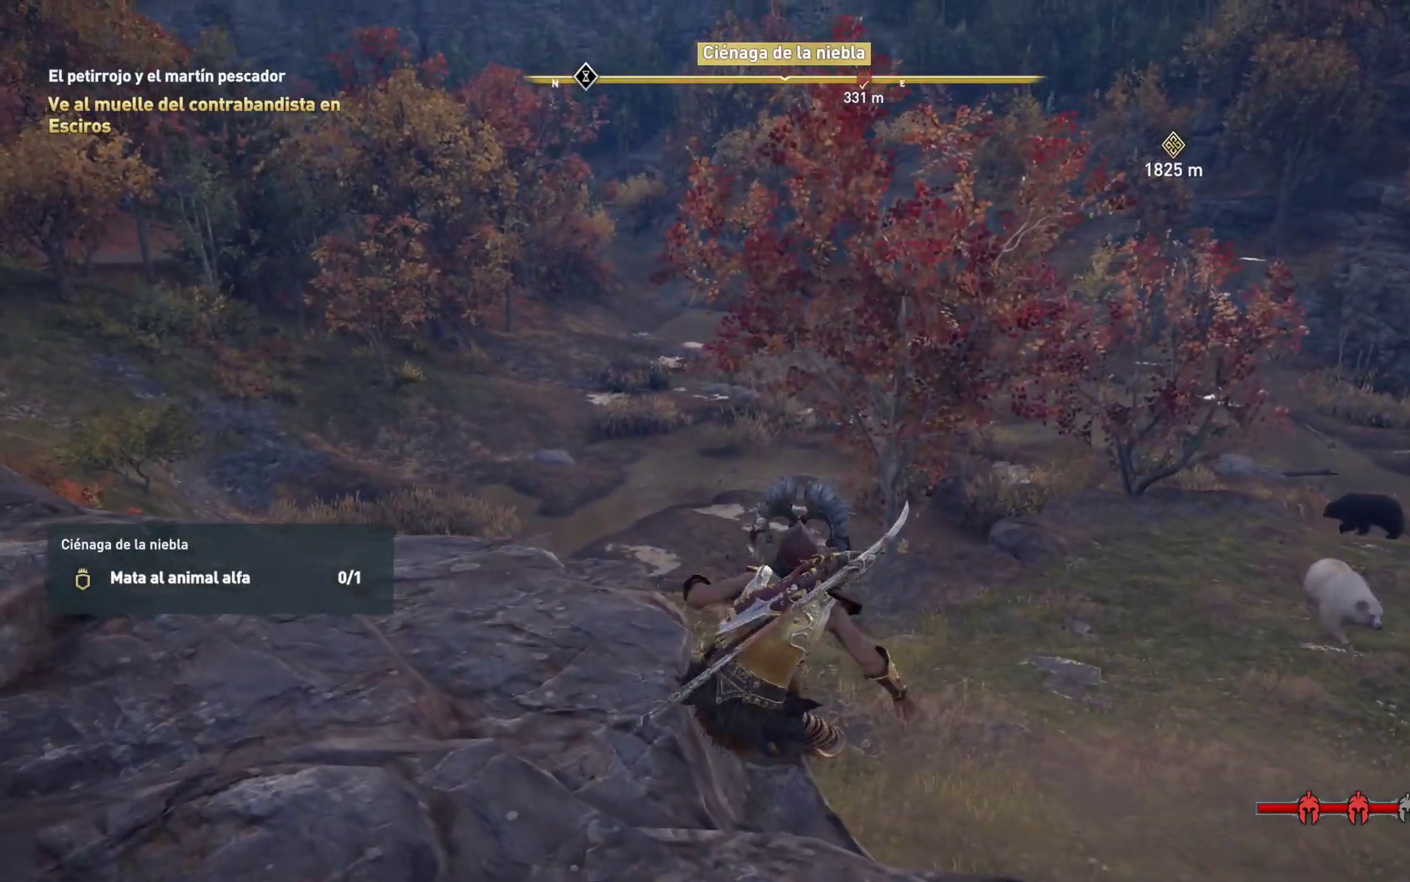
{"dt_ms": 500, "buttons": [], "left_stick": "up", "right_stick": "down-right", "events": [[100, "right_stick", "right"], [367, "right_stick", "down-right"], [433, "left_stick", "up"]]}
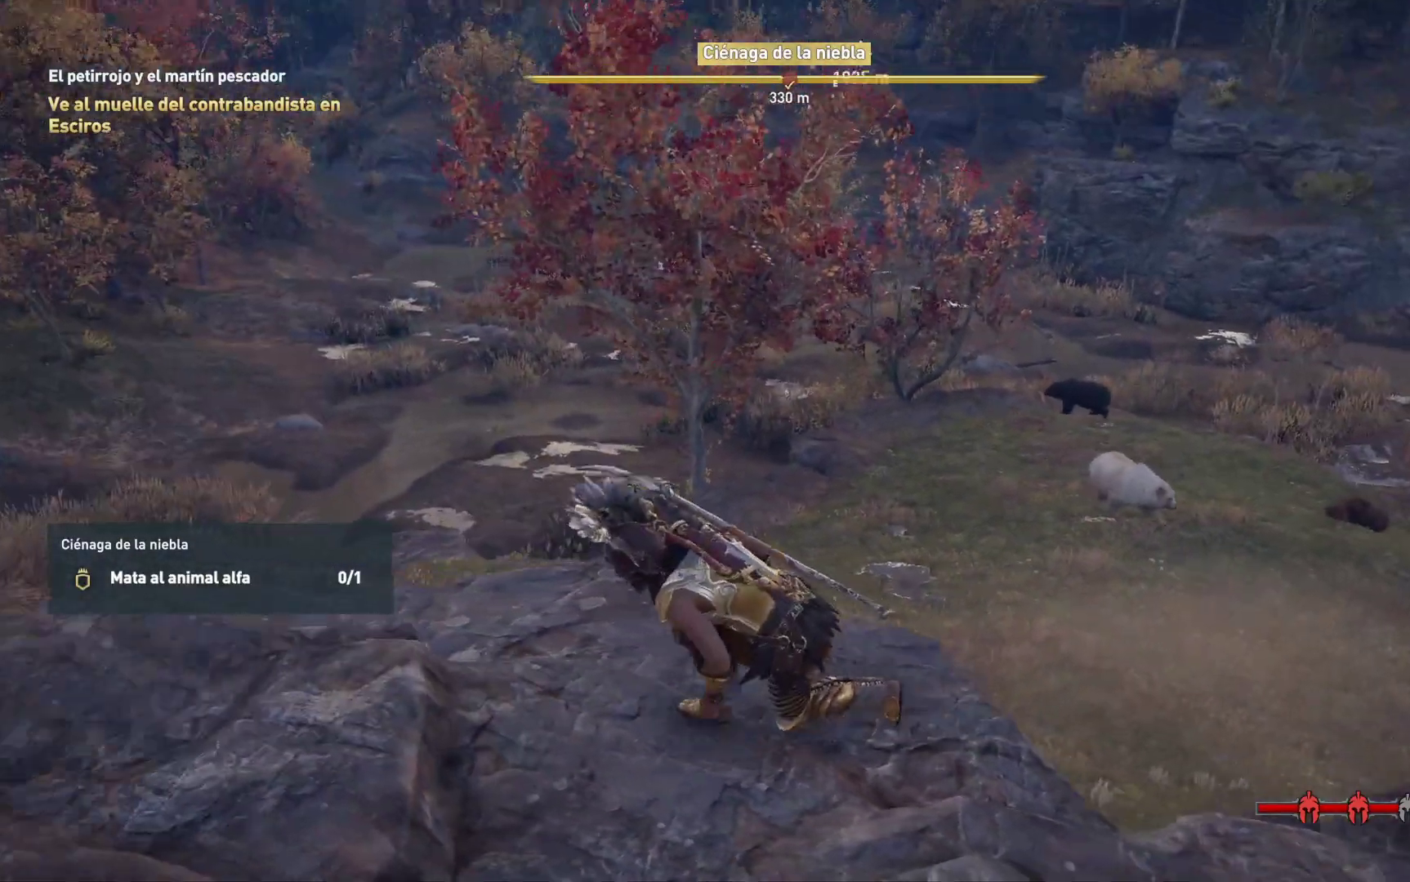
{"dt_ms": 500, "buttons": ["L2"], "left_stick": "center", "right_stick": "center", "events": [[17, "left_stick", "up-right"], [233, "left_stick", "center"], [300, "right_stick", "center"], [483, "L2", "down"]]}